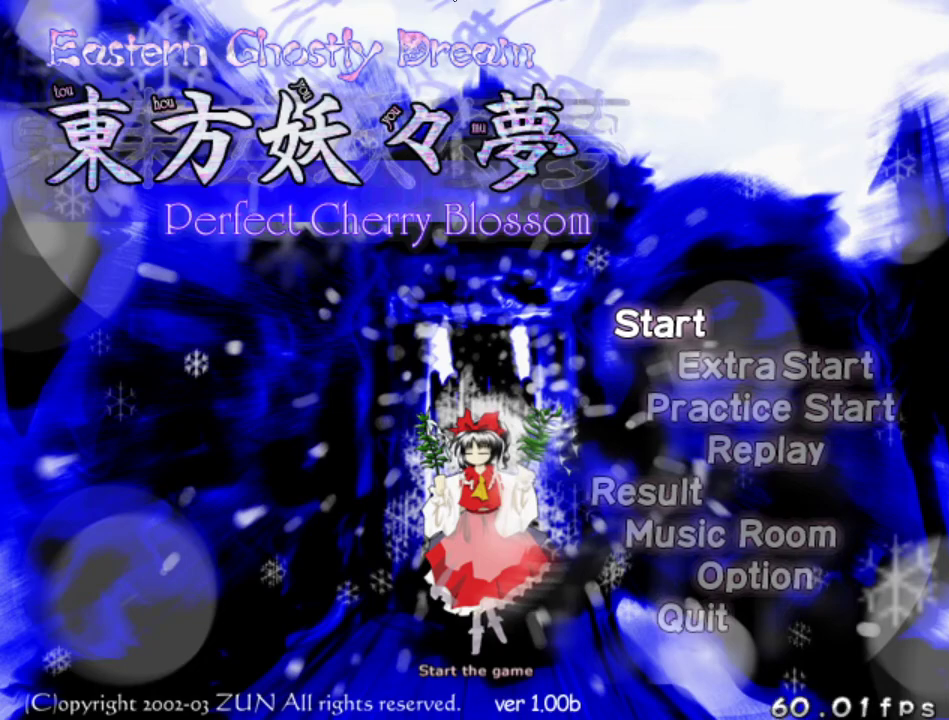
Gameplay with keyboard; each line is a JSON object with the keys held at the frame after it. "events" lists presses ("down") and releases ("up") of "c", "ctrl", "down", "escape", "left", "right", "shift", "up", "v", "x" and "z" between this image and that frame as [ms after this image, input, new state], when the widget could be followed in between. No other keys are recorded. Mouse input is not recorded.
{"keys": [], "events": [[67, "down", "down"], [200, "down", "up"]]}
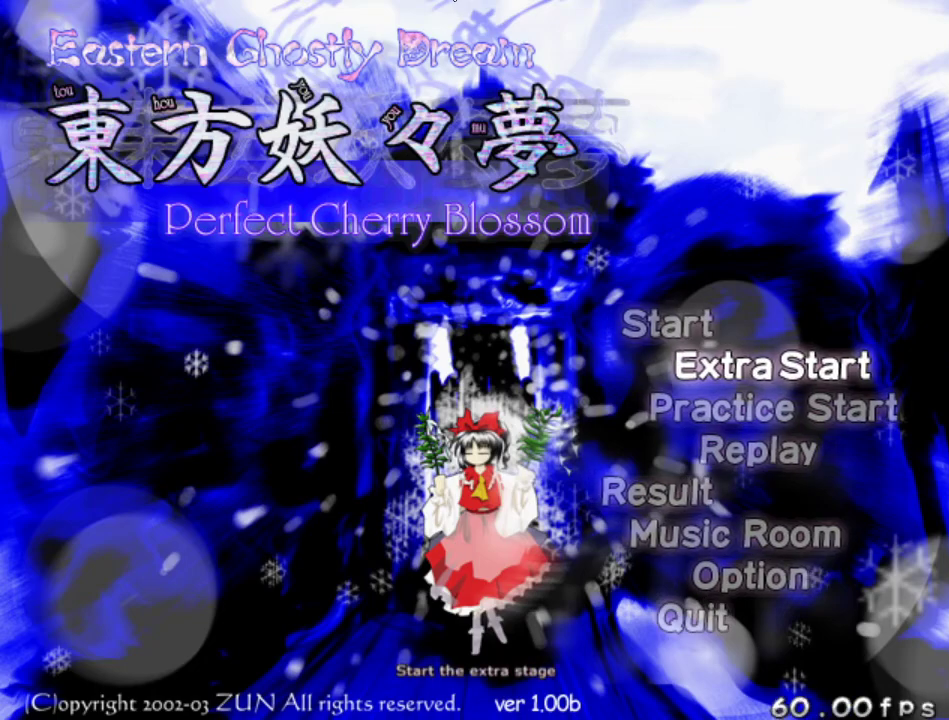
{"keys": [], "events": []}
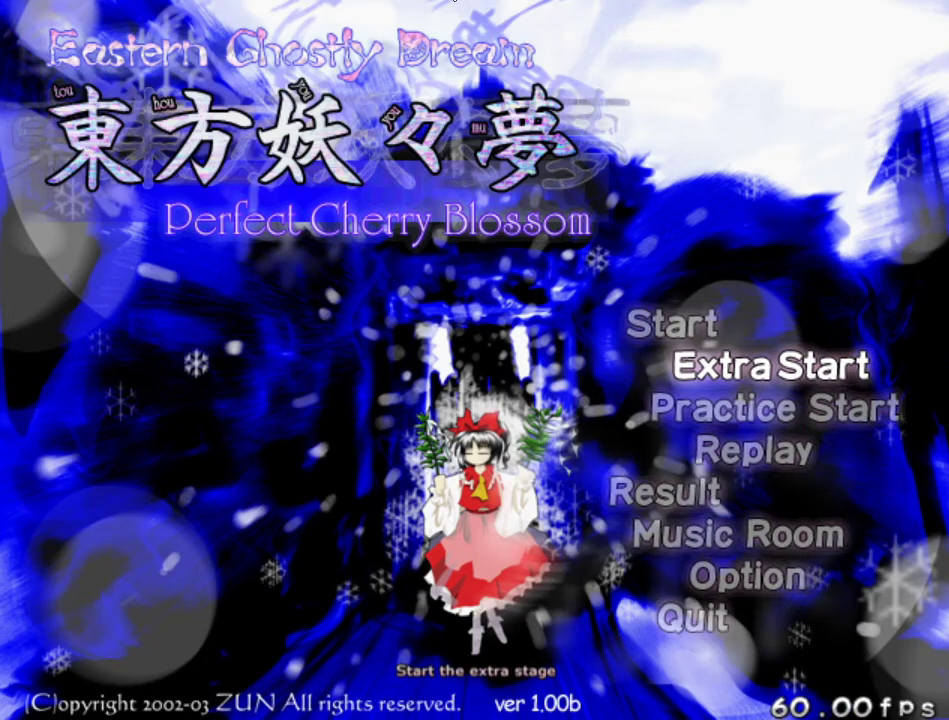
{"keys": [], "events": []}
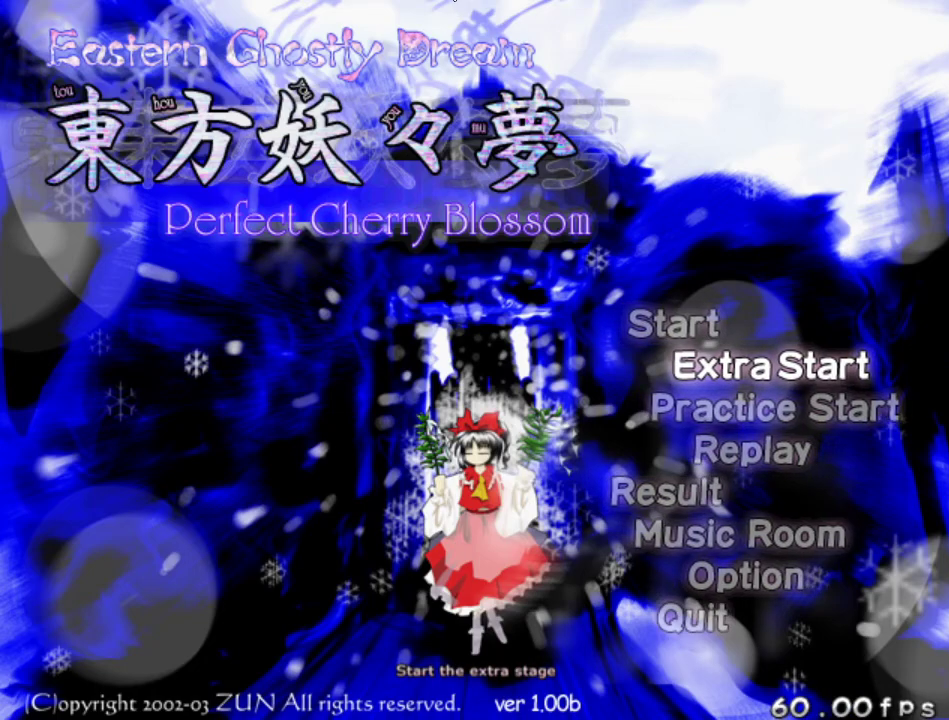
{"keys": [], "events": []}
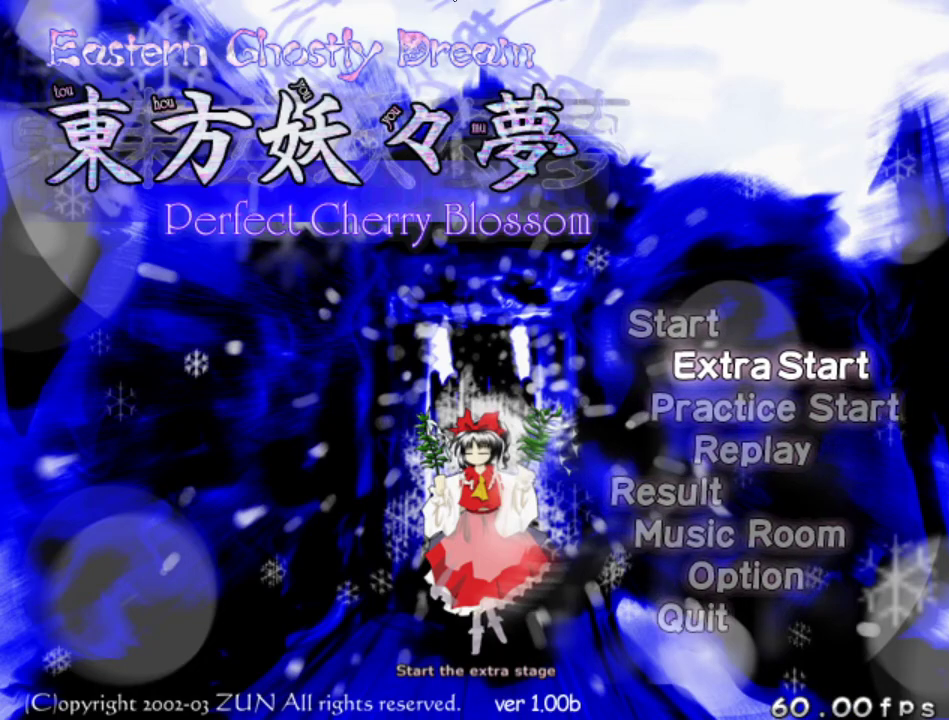
{"keys": [], "events": []}
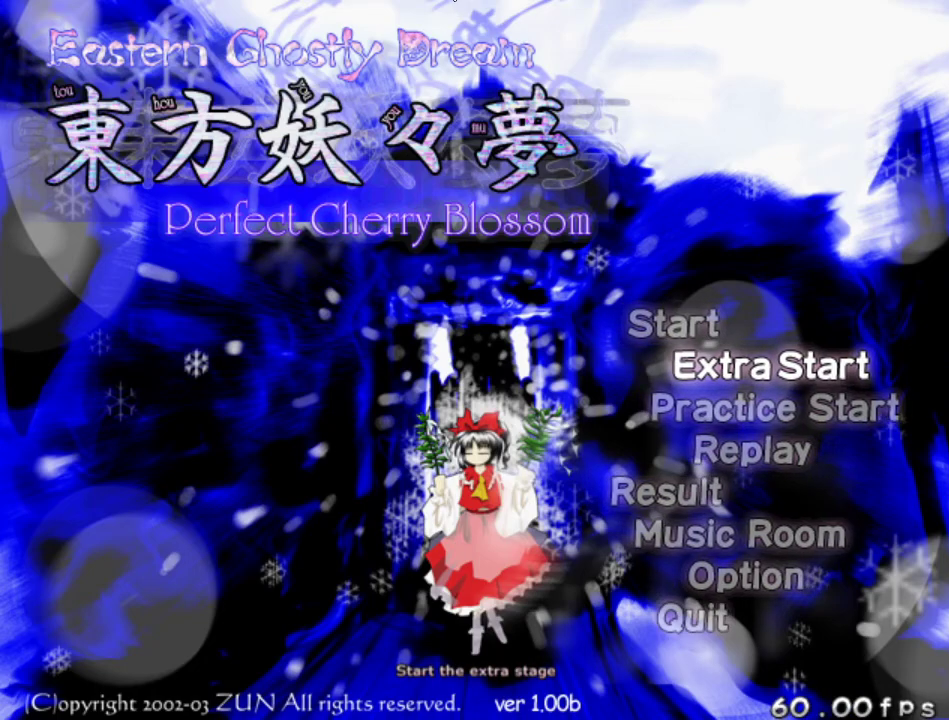
{"keys": [], "events": []}
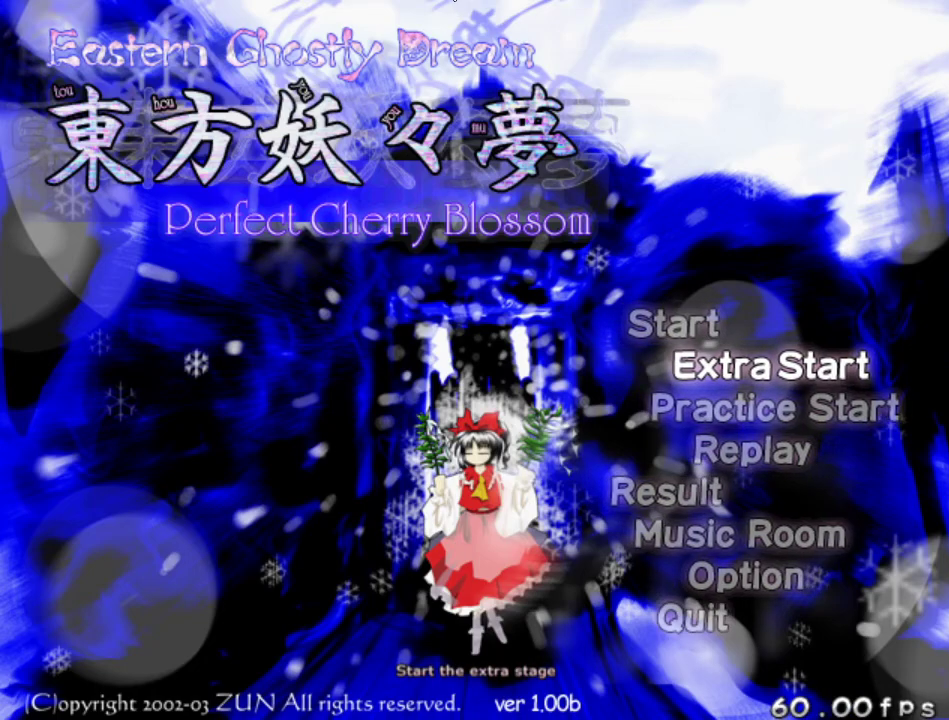
{"keys": [], "events": [[383, "down", "down"], [483, "down", "up"]]}
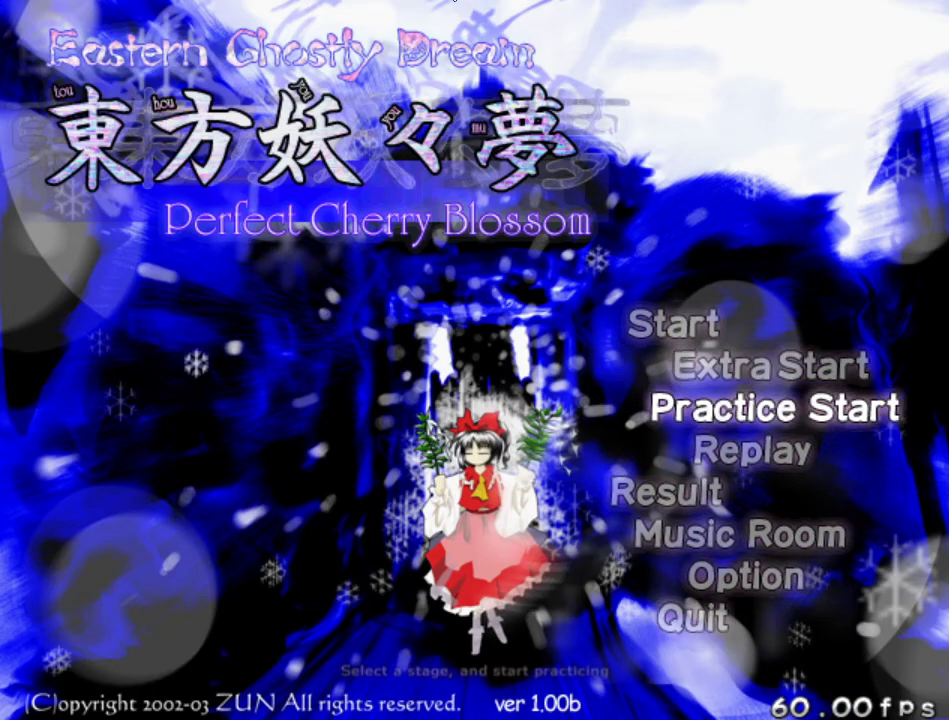
{"keys": [], "events": [[183, "z", "down"], [300, "z", "up"]]}
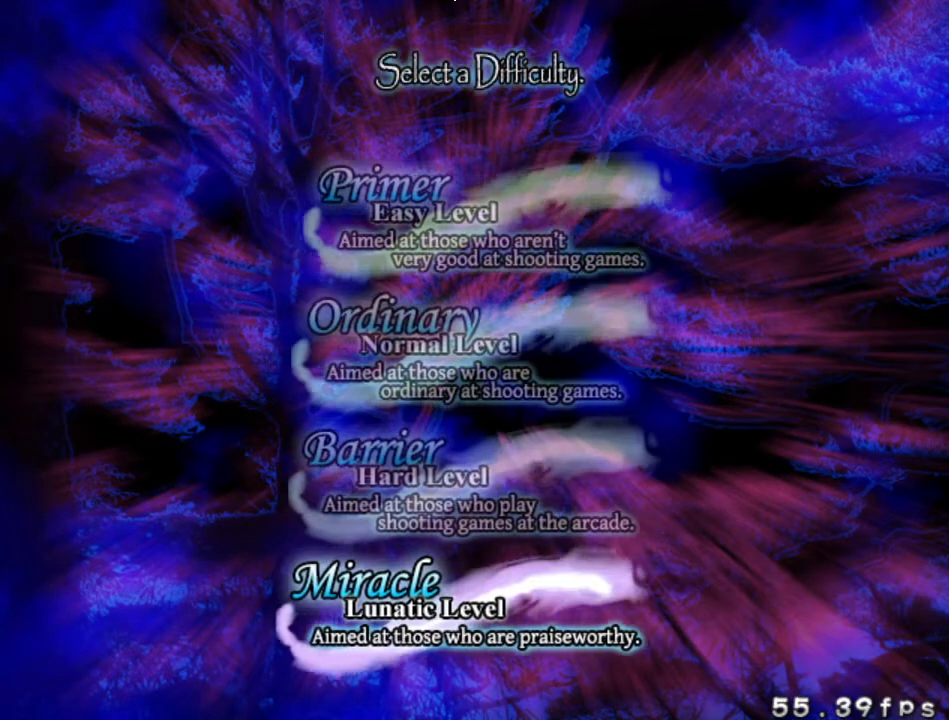
{"keys": [], "events": []}
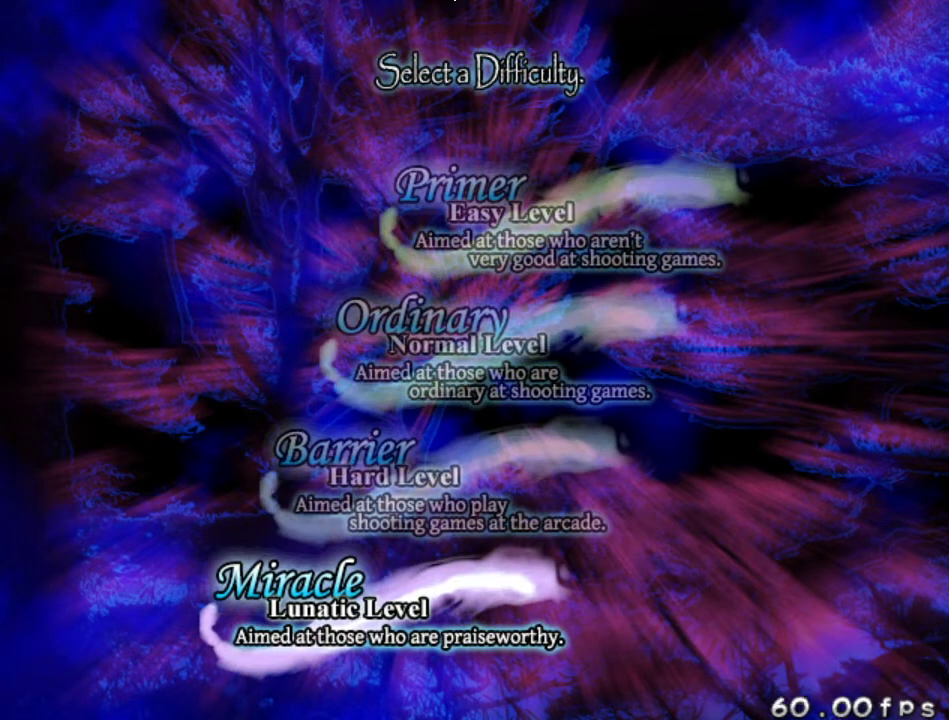
{"keys": [], "events": [[67, "z", "down"], [250, "z", "up"]]}
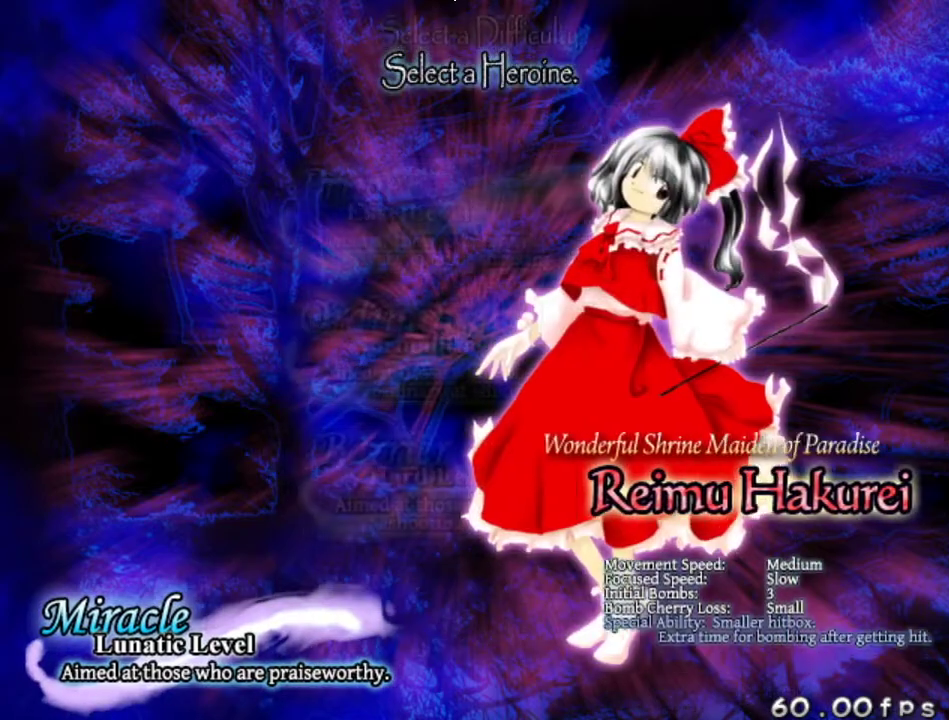
{"keys": [], "events": []}
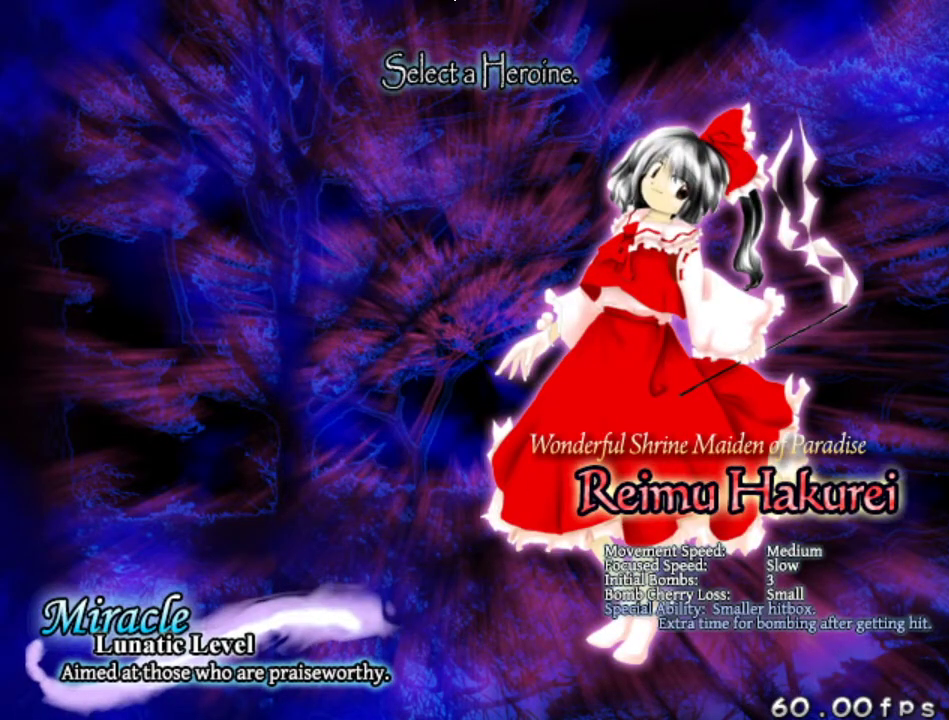
{"keys": [], "events": [[183, "right", "down"], [233, "right", "up"]]}
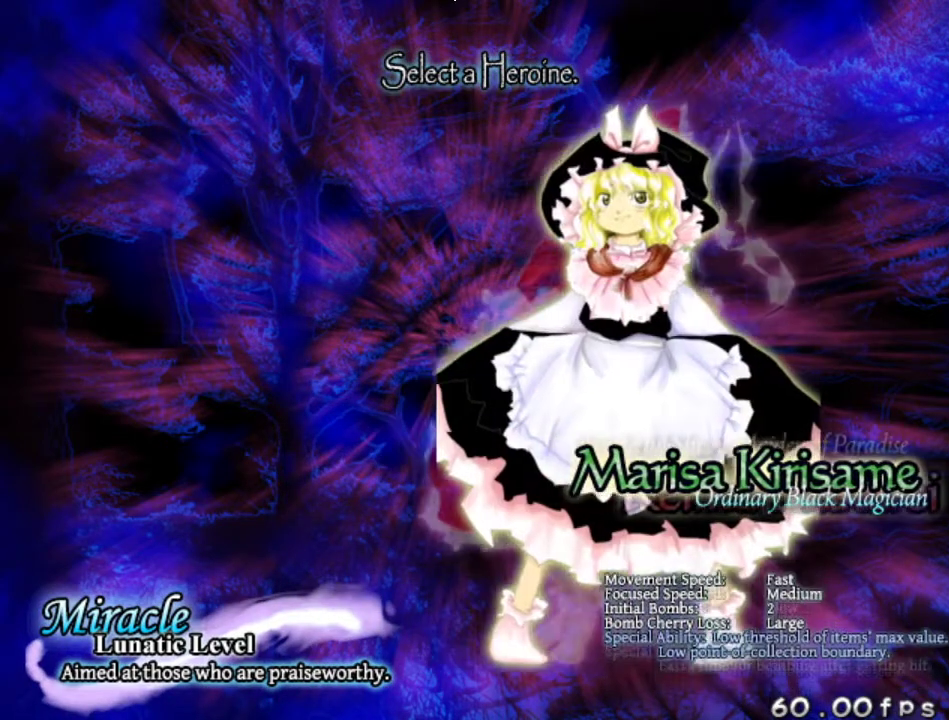
{"keys": ["z"], "events": [[100, "left", "down"], [250, "left", "up"], [433, "z", "down"]]}
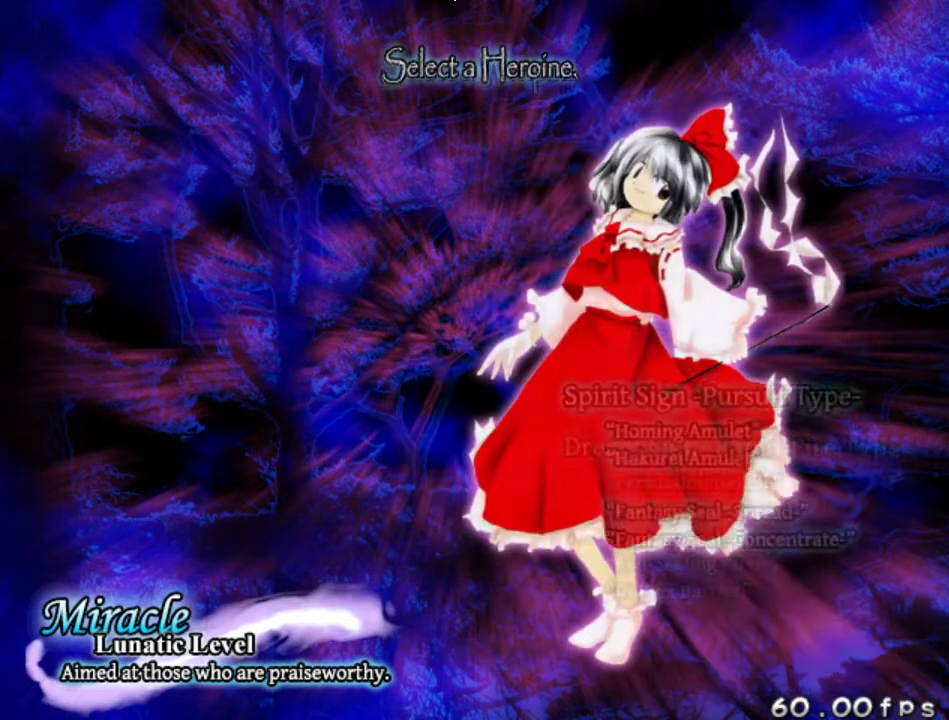
{"keys": ["x"], "events": [[83, "z", "up"], [500, "x", "down"]]}
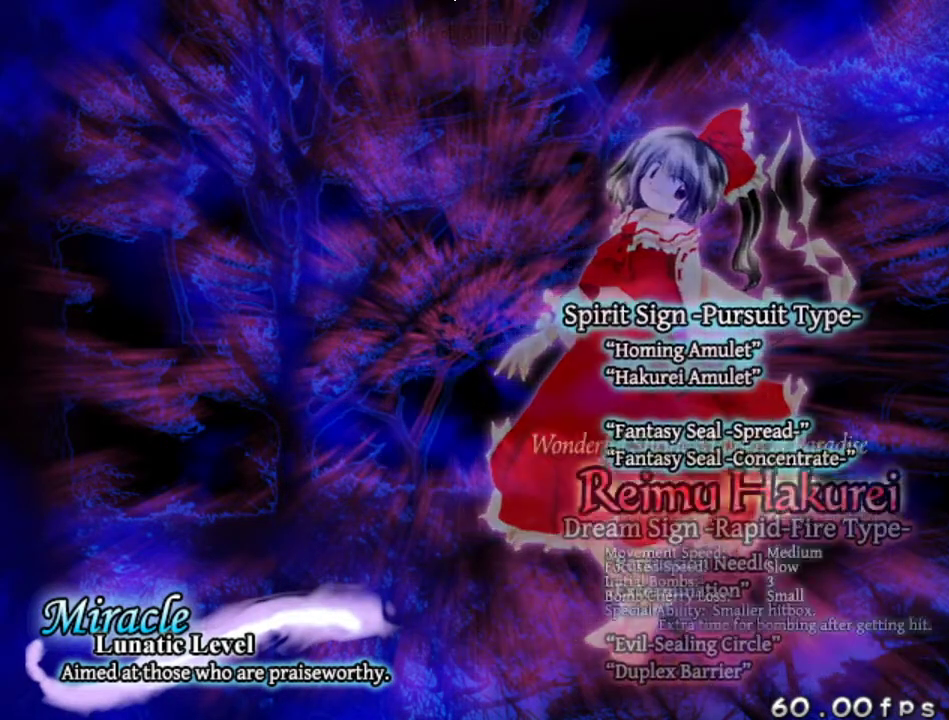
{"keys": [], "events": [[183, "x", "up"]]}
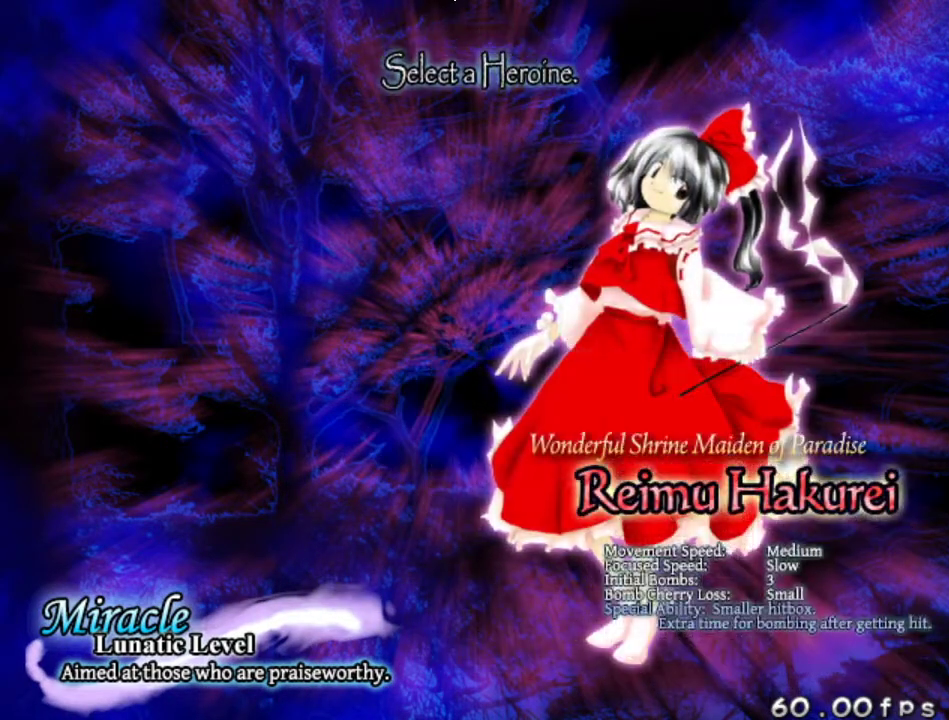
{"keys": [], "events": [[250, "right", "down"], [433, "right", "up"]]}
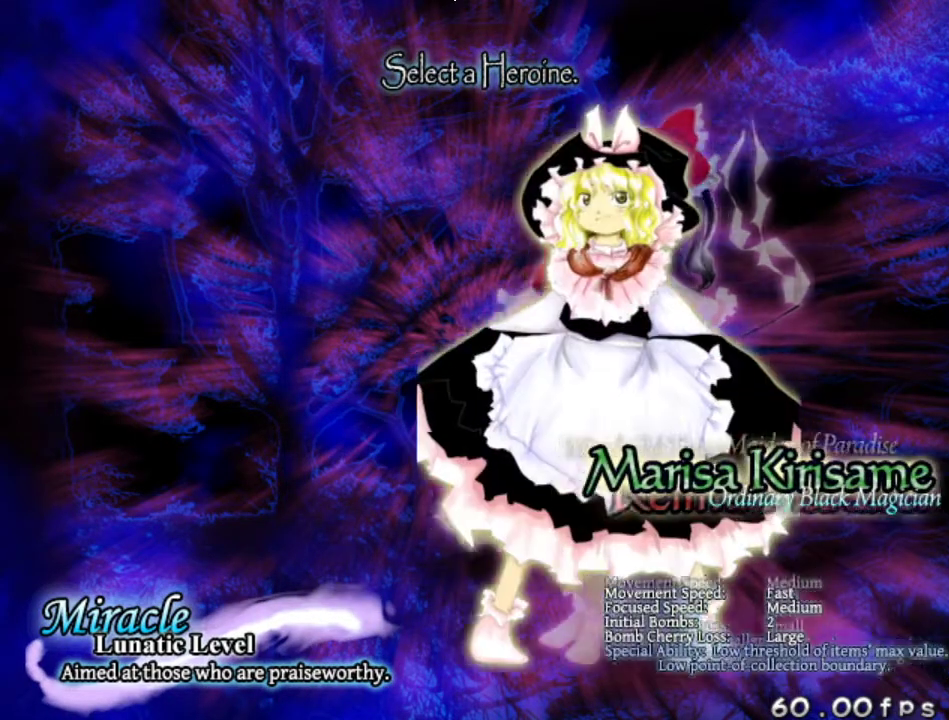
{"keys": [], "events": [[267, "right", "down"], [400, "right", "up"]]}
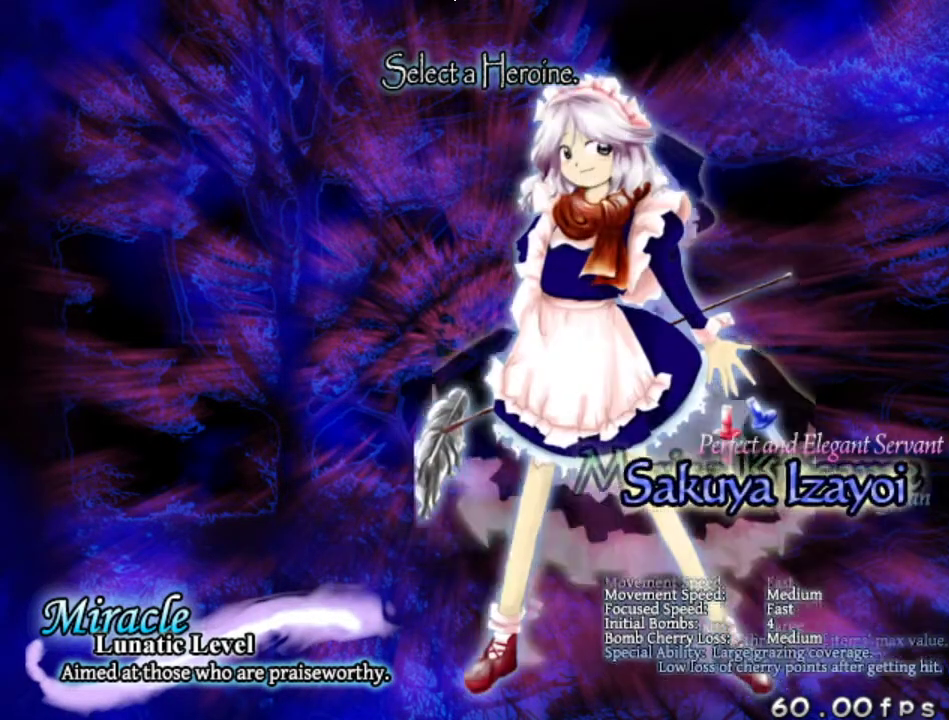
{"keys": [], "events": [[283, "z", "down"], [417, "z", "up"]]}
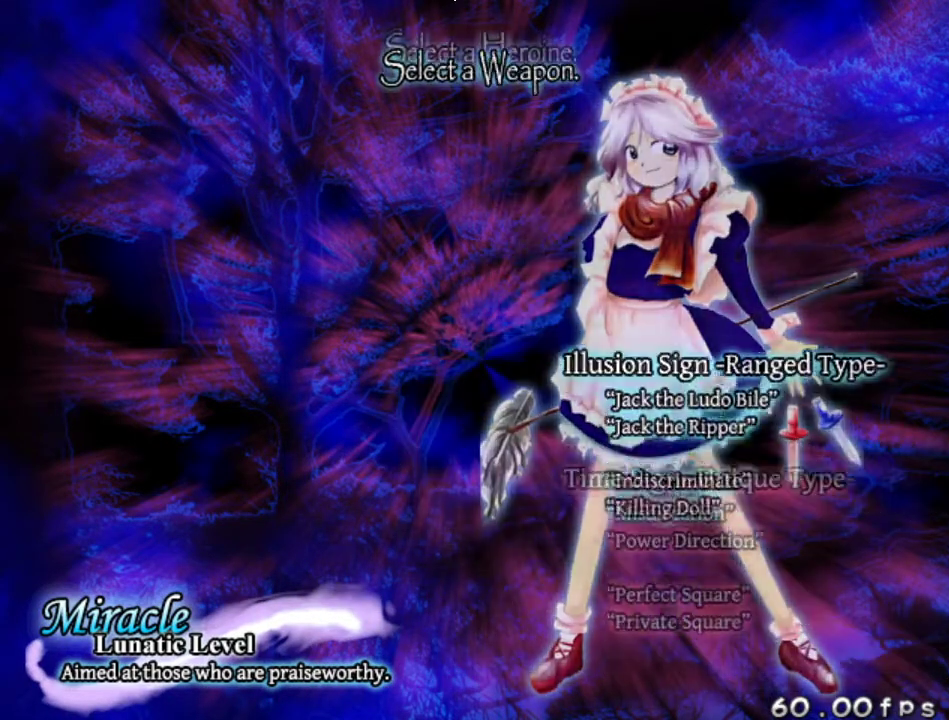
{"keys": [], "events": []}
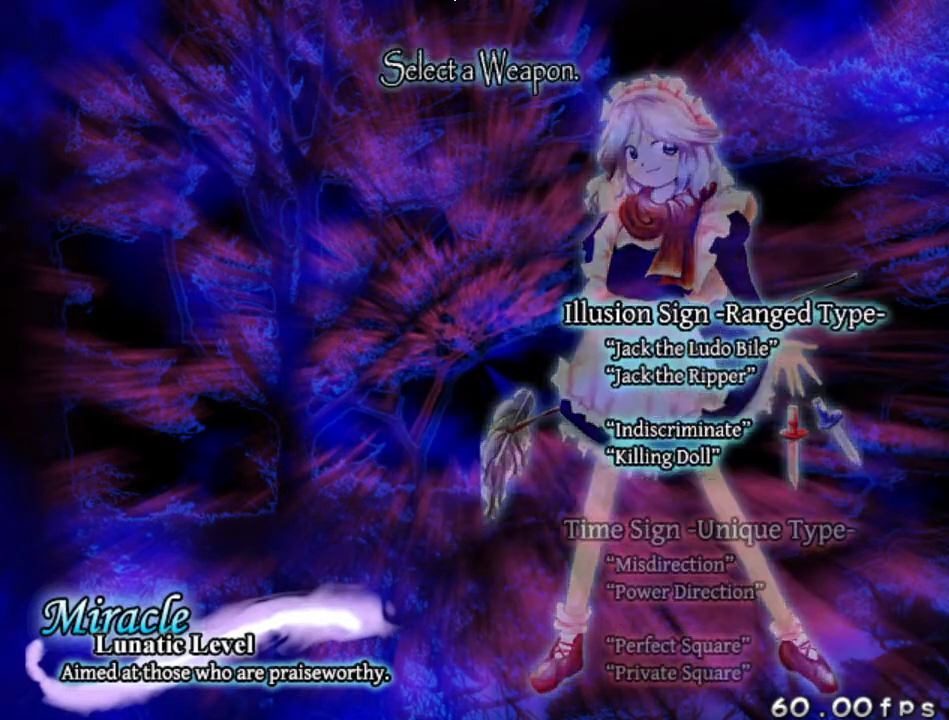
{"keys": [], "events": []}
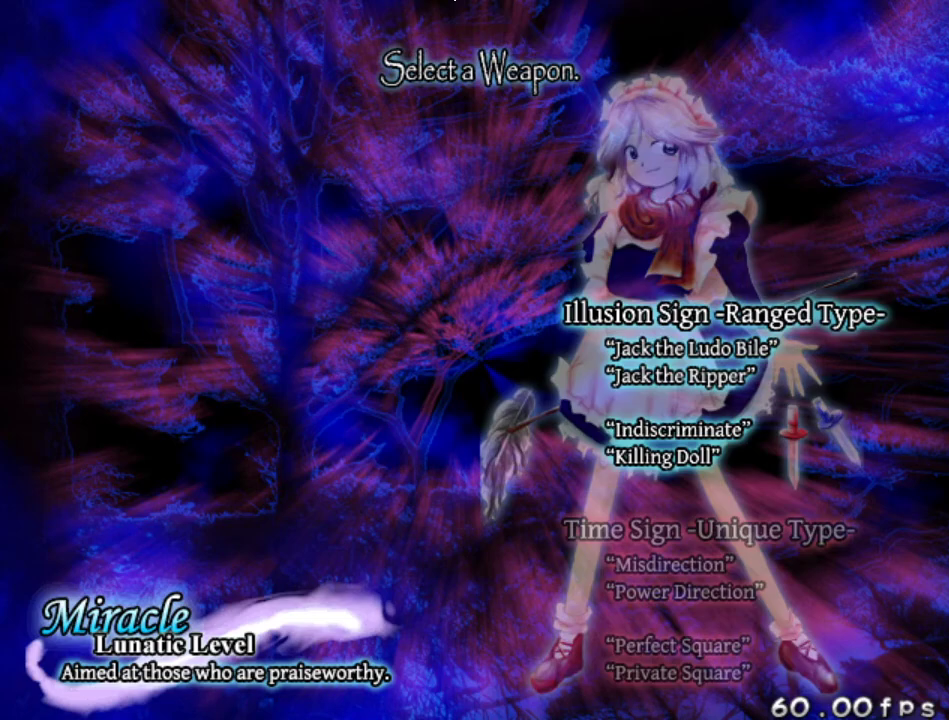
{"keys": [], "events": []}
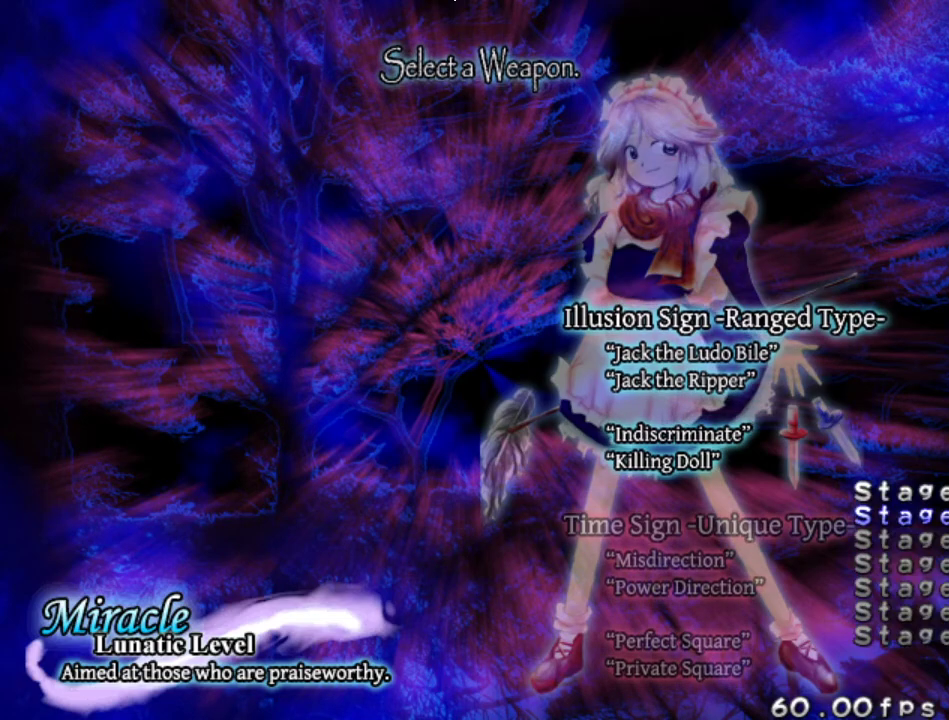
{"keys": [], "events": [[17, "z", "down"], [117, "z", "up"]]}
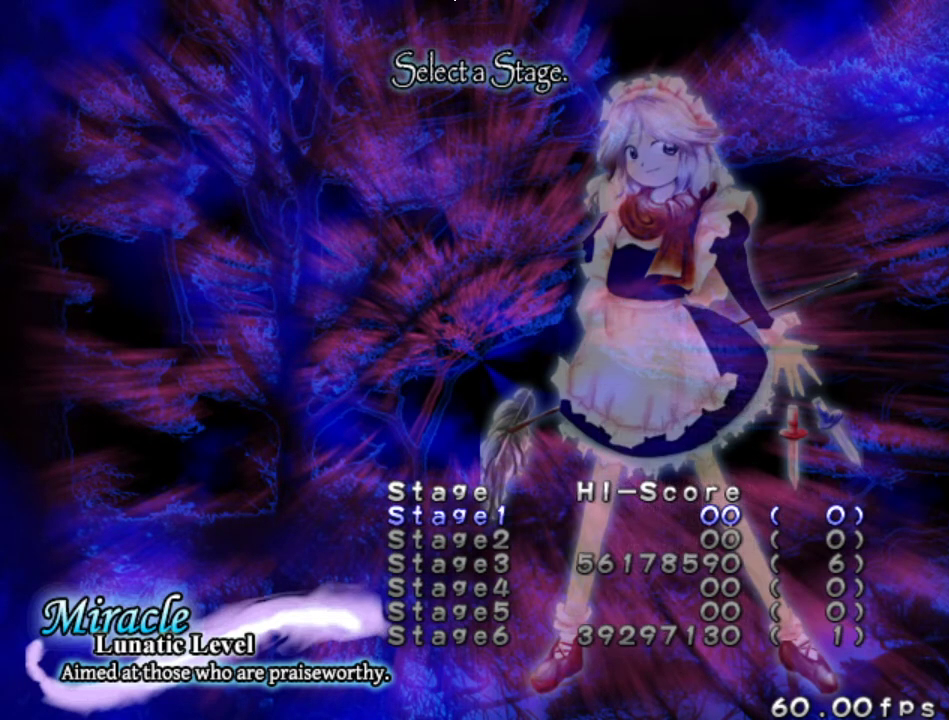
{"keys": ["down"], "events": [[450, "down", "down"]]}
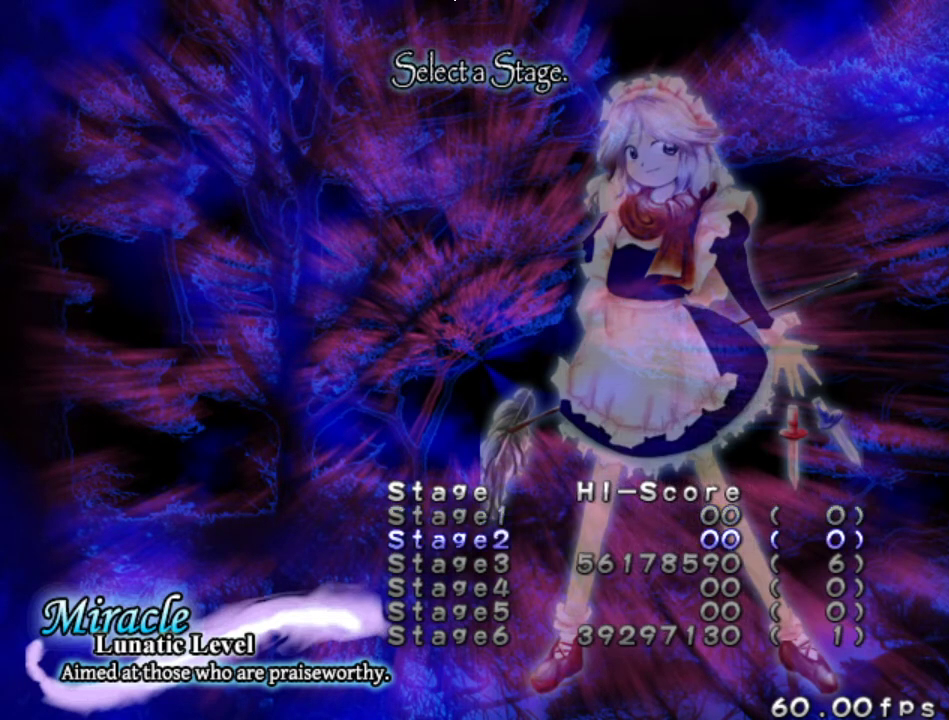
{"keys": [], "events": [[100, "down", "up"], [333, "down", "down"], [417, "down", "up"]]}
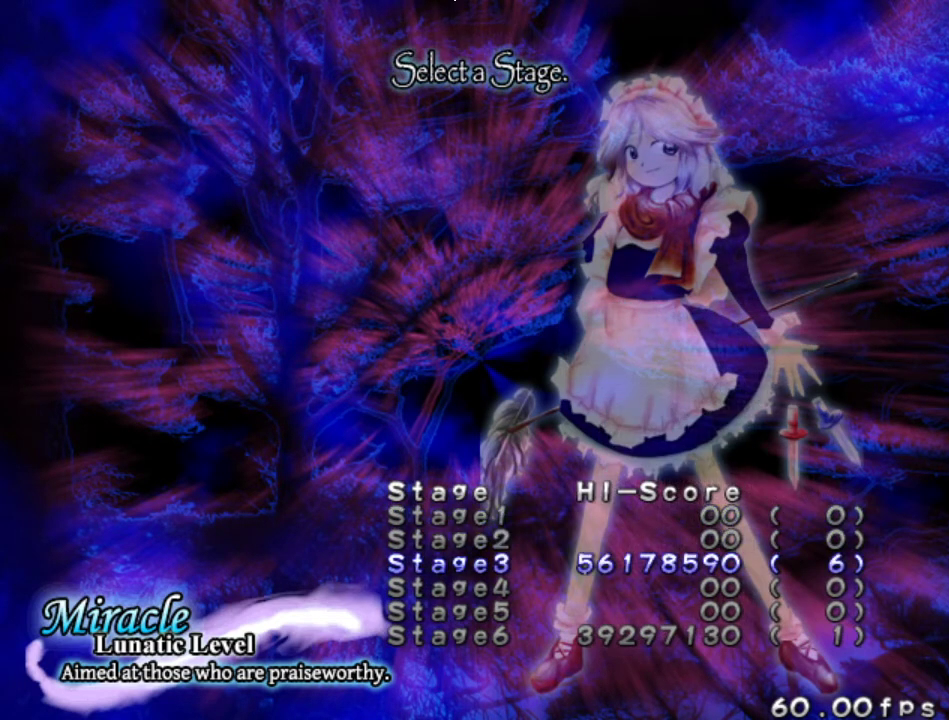
{"keys": [], "events": [[150, "down", "down"], [250, "down", "up"]]}